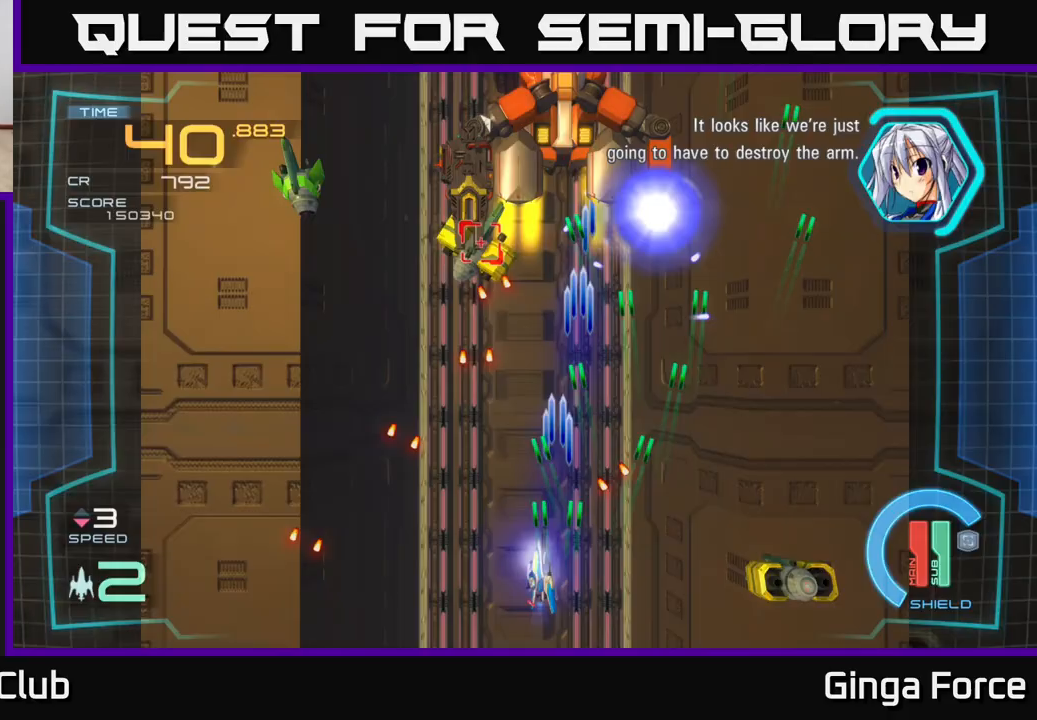
Gameplay with a controller (Xbox layout); each line is a JSON object with the inputs held at the frame after it. "events" lists button and stick changes between this image and that frame as [ms after this image, input, new state], when the widget could be followed in between. Not read: right_stick.
{"buttons": ["A", "X", "R2"], "left_stick": "up-right", "events": [[17, "left_stick", "up-left"], [233, "R2", "down"], [283, "left_stick", "up-right"], [350, "left_stick", "right"], [483, "left_stick", "up-right"]]}
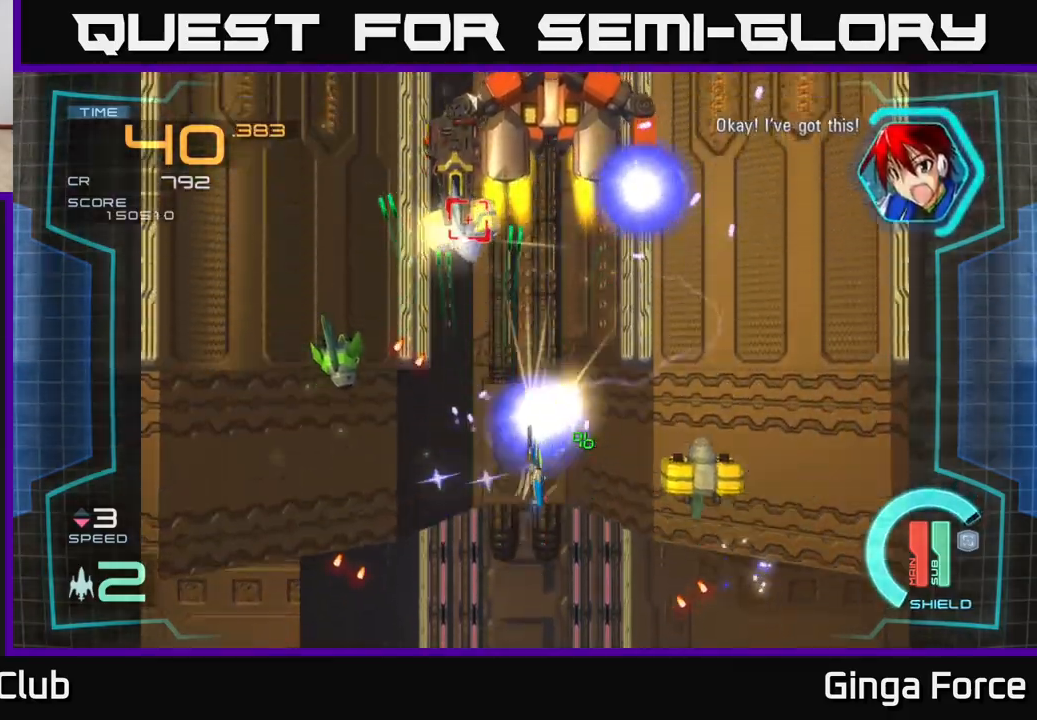
{"buttons": ["A", "X"], "left_stick": "down", "events": [[17, "left_stick", "up"], [117, "left_stick", "left"], [183, "left_stick", "down-left"], [400, "left_stick", "down"], [433, "R2", "up"]]}
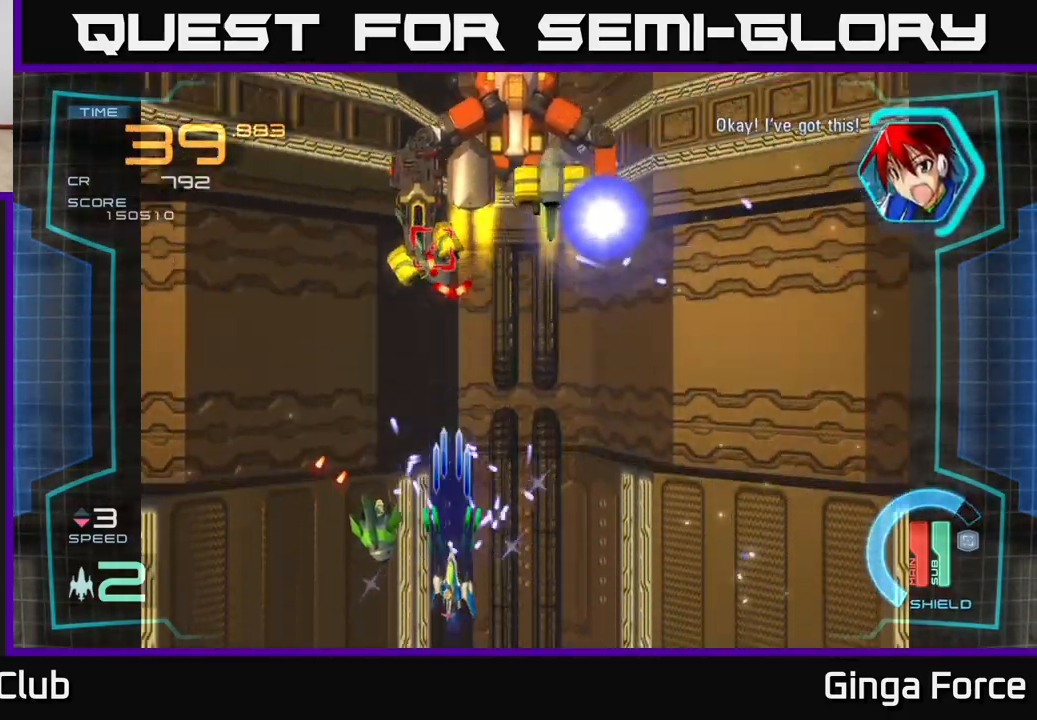
{"buttons": ["A", "X"], "left_stick": "left", "events": [[50, "left_stick", "down-left"], [283, "left_stick", "right"], [500, "left_stick", "left"]]}
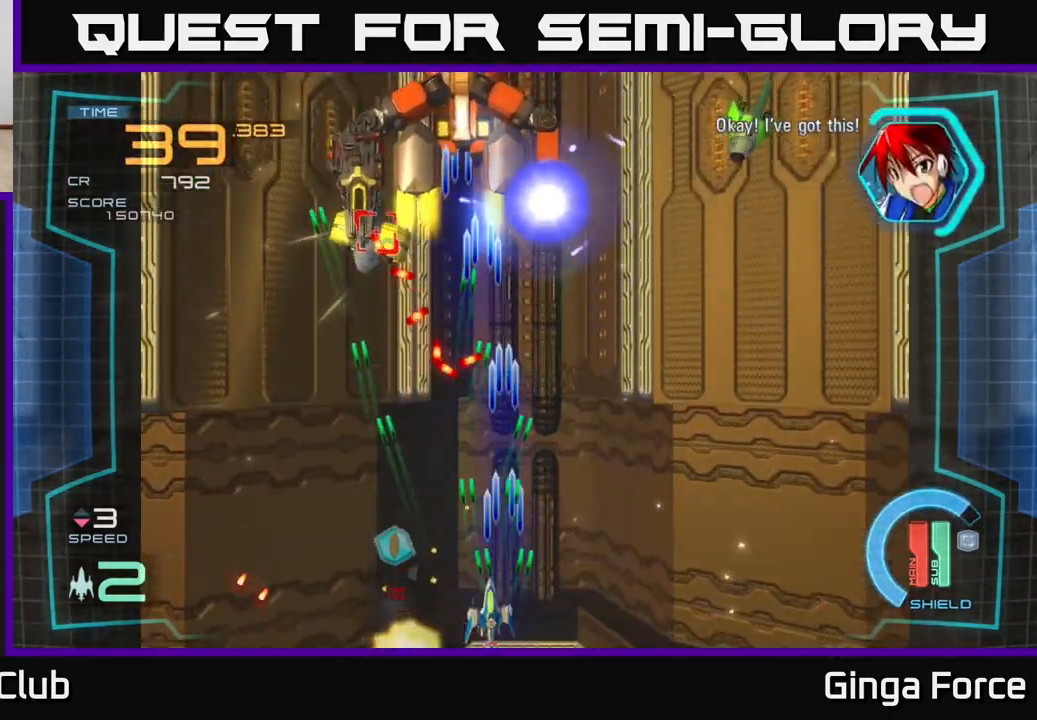
{"buttons": ["A", "X"], "left_stick": "up", "events": [[250, "left_stick", "up"]]}
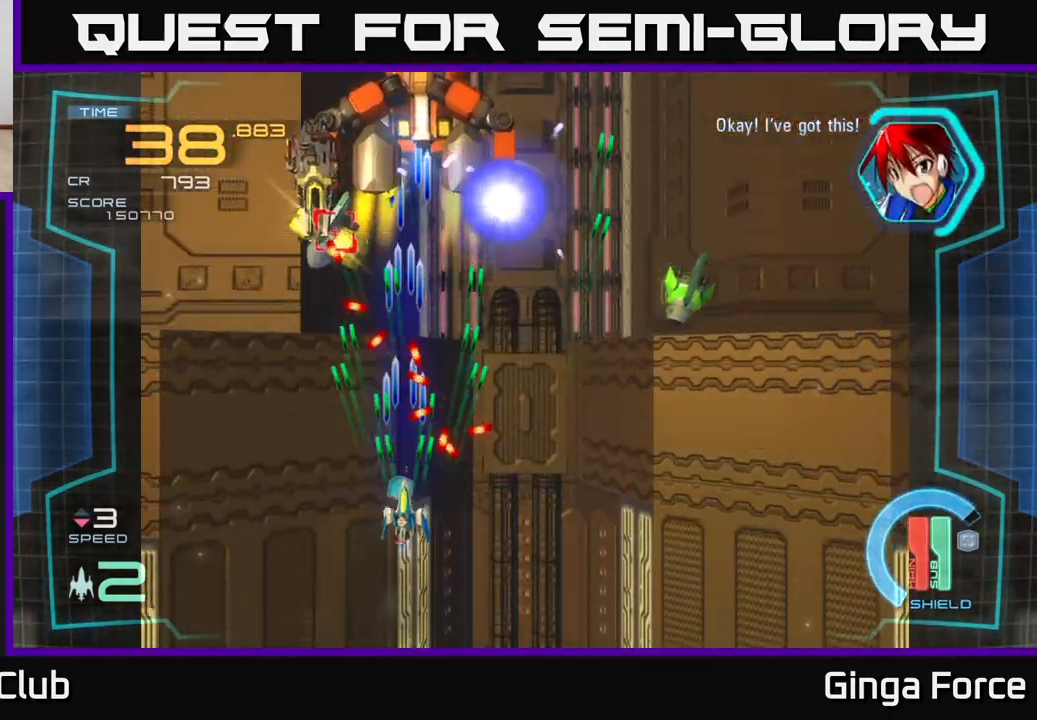
{"buttons": ["A", "X", "R2"], "left_stick": "up-left", "events": [[50, "left_stick", "down"], [150, "left_stick", "down-right"], [433, "R2", "down"], [450, "left_stick", "up-left"]]}
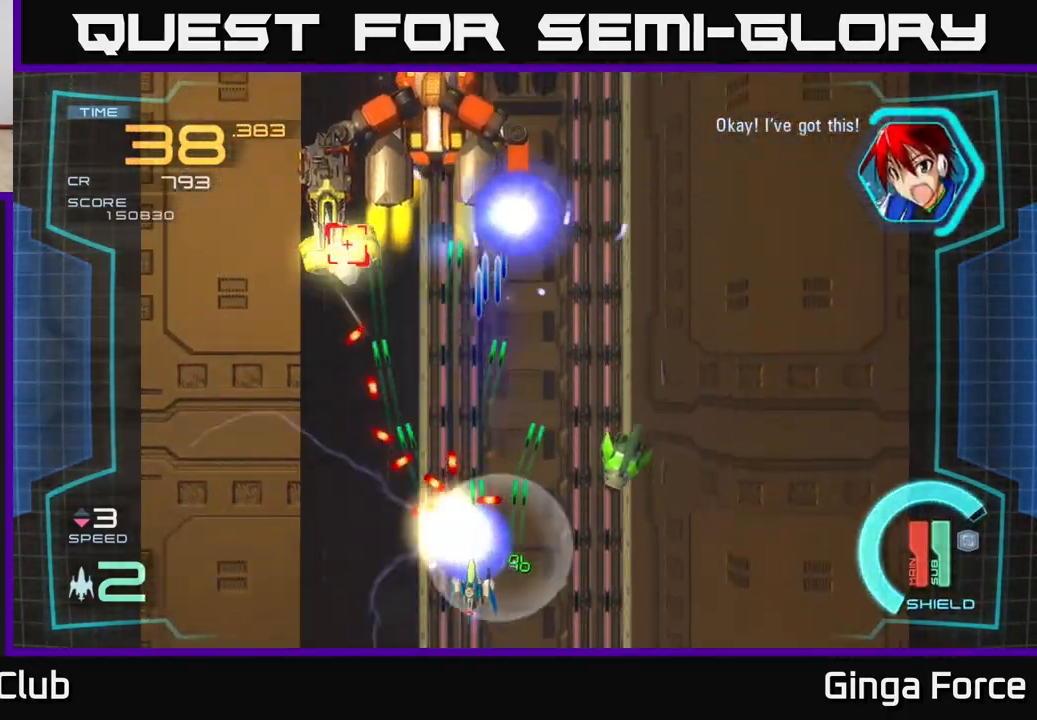
{"buttons": ["A", "X", "R2"], "left_stick": "up", "events": [[100, "left_stick", "up"], [217, "left_stick", "up-left"], [450, "left_stick", "up"]]}
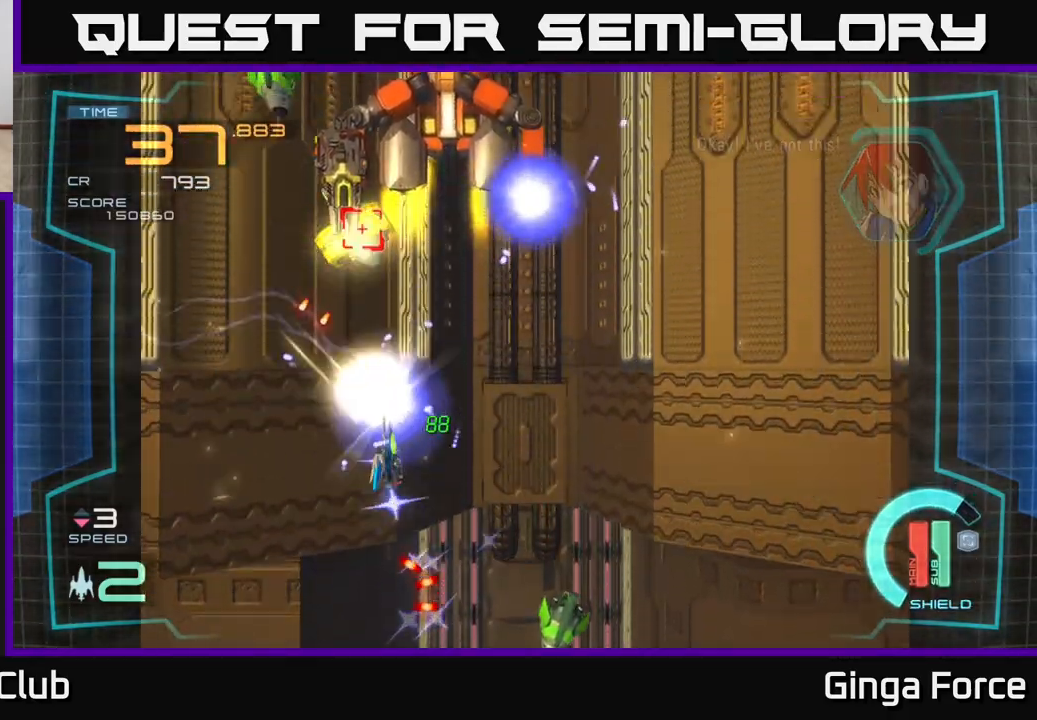
{"buttons": ["A", "X"], "left_stick": "down", "events": [[333, "R2", "up"], [367, "left_stick", "down"]]}
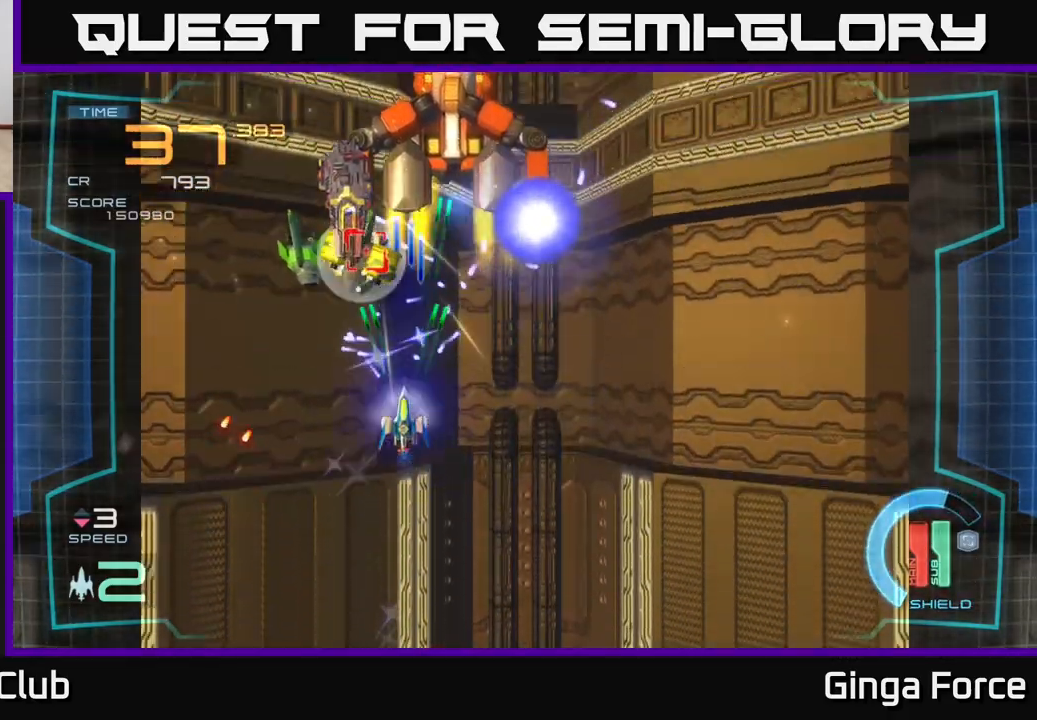
{"buttons": ["A", "X"], "left_stick": "down-right", "events": [[33, "left_stick", "down-left"], [167, "left_stick", "down"], [333, "left_stick", "down-left"], [483, "left_stick", "down-right"]]}
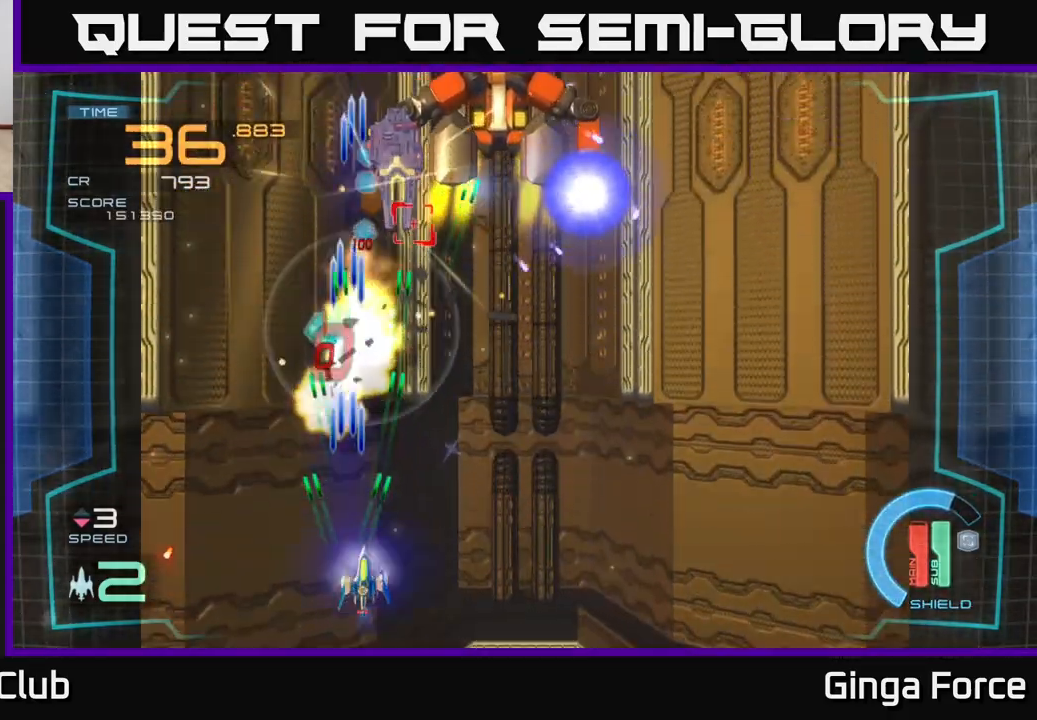
{"buttons": ["A", "X"], "left_stick": "up-right", "events": [[33, "left_stick", "center"], [200, "left_stick", "right"], [267, "left_stick", "up-right"]]}
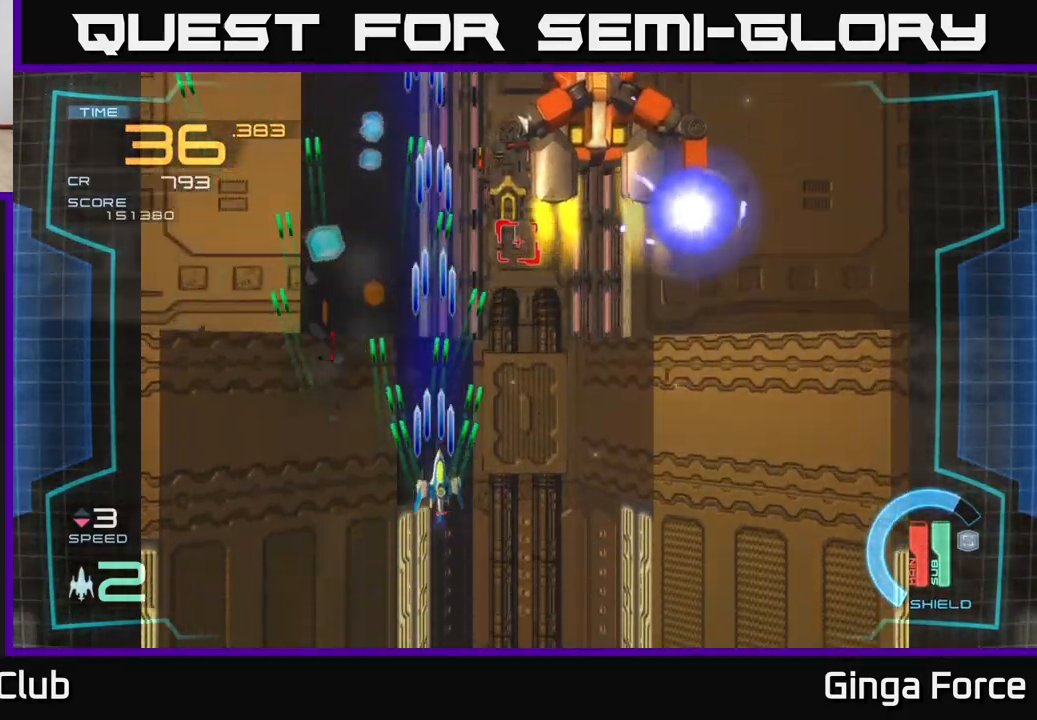
{"buttons": ["A", "X"], "left_stick": "left", "events": [[200, "left_stick", "up"], [483, "left_stick", "left"]]}
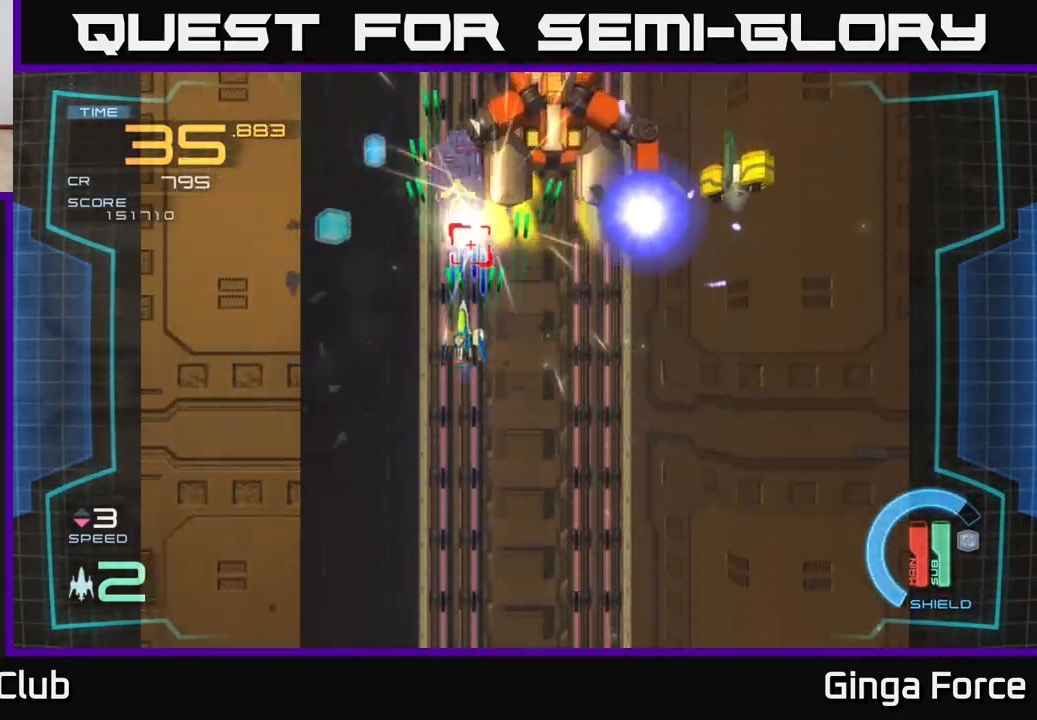
{"buttons": ["A", "X"], "left_stick": "down", "events": [[33, "left_stick", "down-left"], [217, "left_stick", "up-left"], [333, "left_stick", "up-right"], [400, "left_stick", "down-right"], [483, "left_stick", "down"]]}
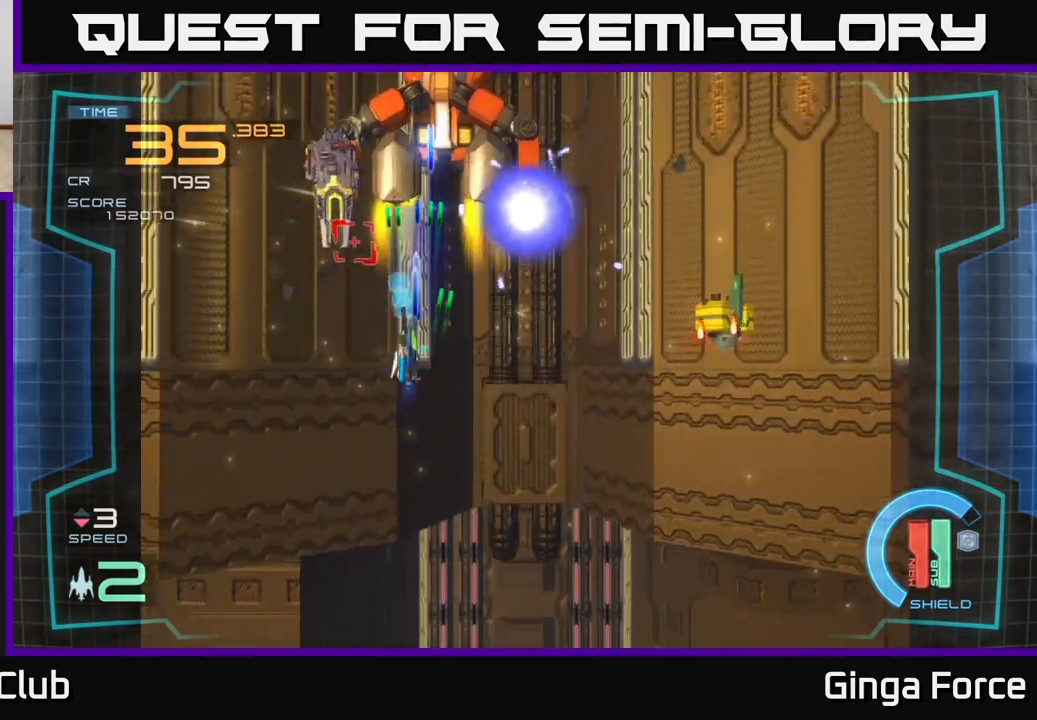
{"buttons": ["A", "X"], "left_stick": "right", "events": [[17, "left_stick", "left"], [167, "left_stick", "down-right"], [383, "left_stick", "right"]]}
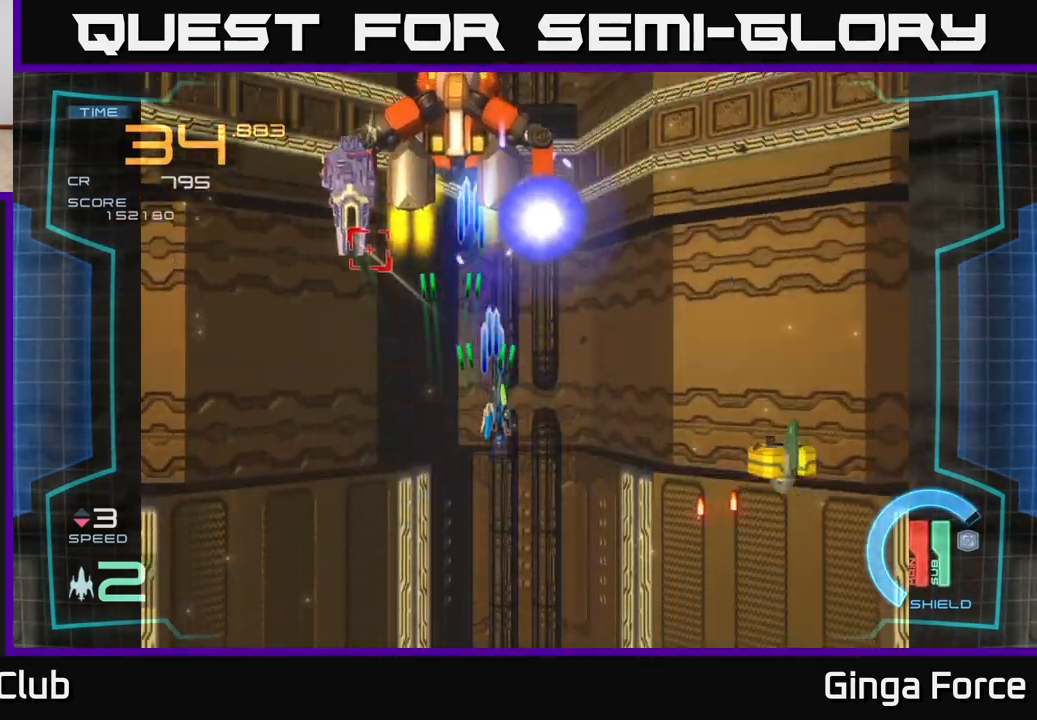
{"buttons": ["A", "X"], "left_stick": "right", "events": [[83, "left_stick", "down-right"], [250, "left_stick", "down"], [483, "left_stick", "right"]]}
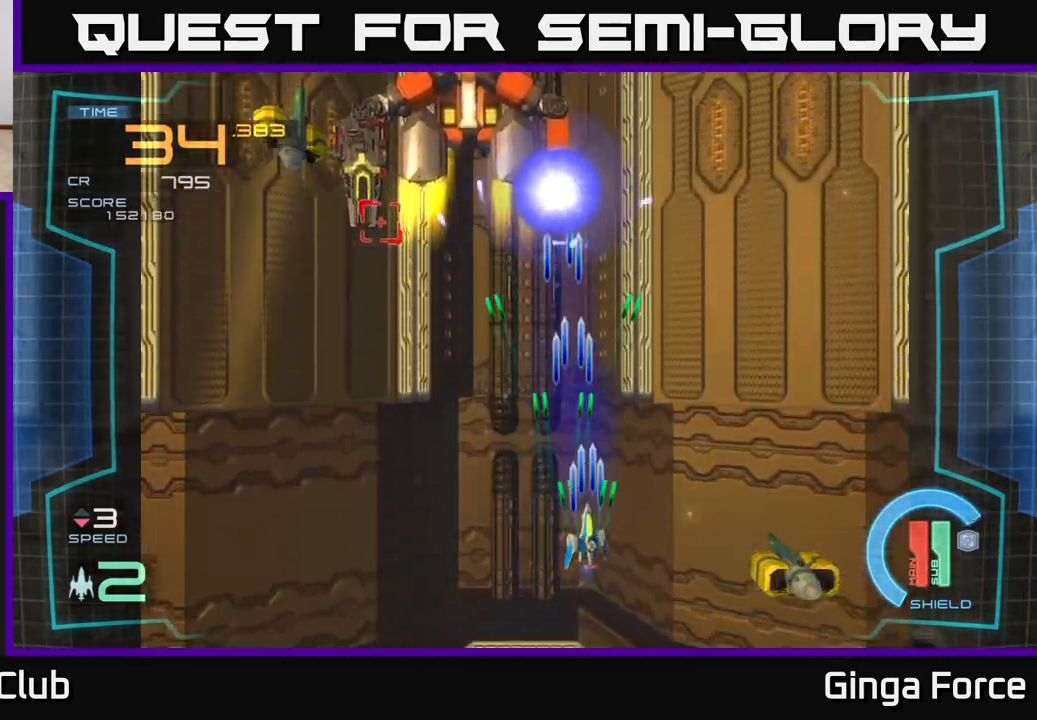
{"buttons": ["A", "X"], "left_stick": "up-left", "events": [[67, "left_stick", "up-left"]]}
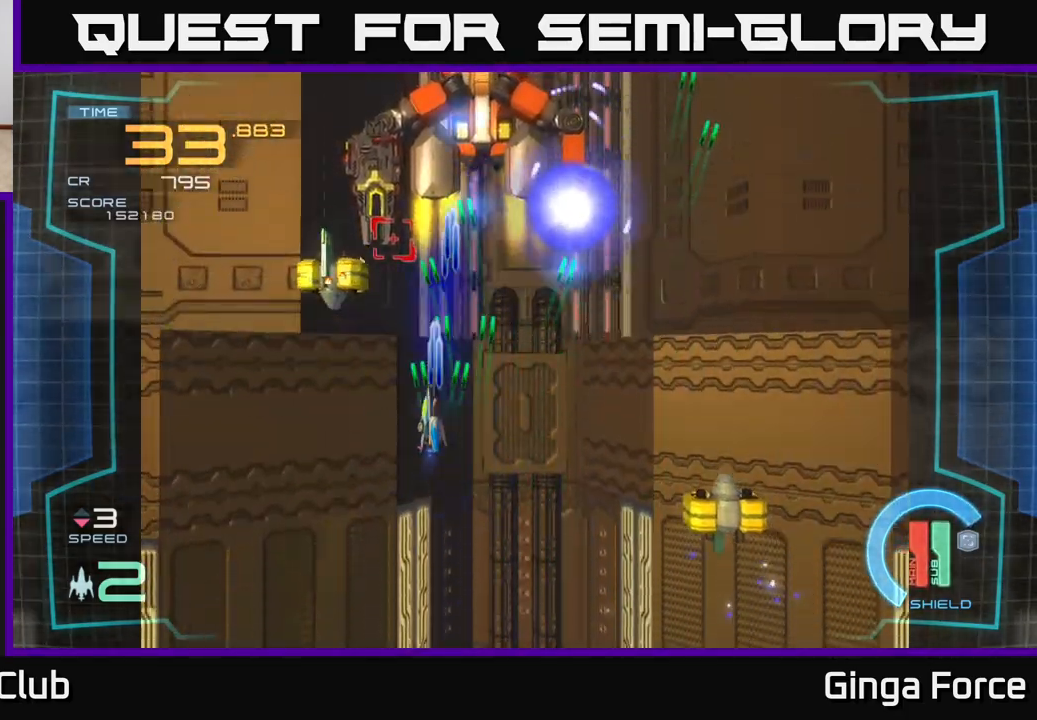
{"buttons": ["A", "X"], "left_stick": "down", "events": [[50, "left_stick", "left"], [367, "left_stick", "down"]]}
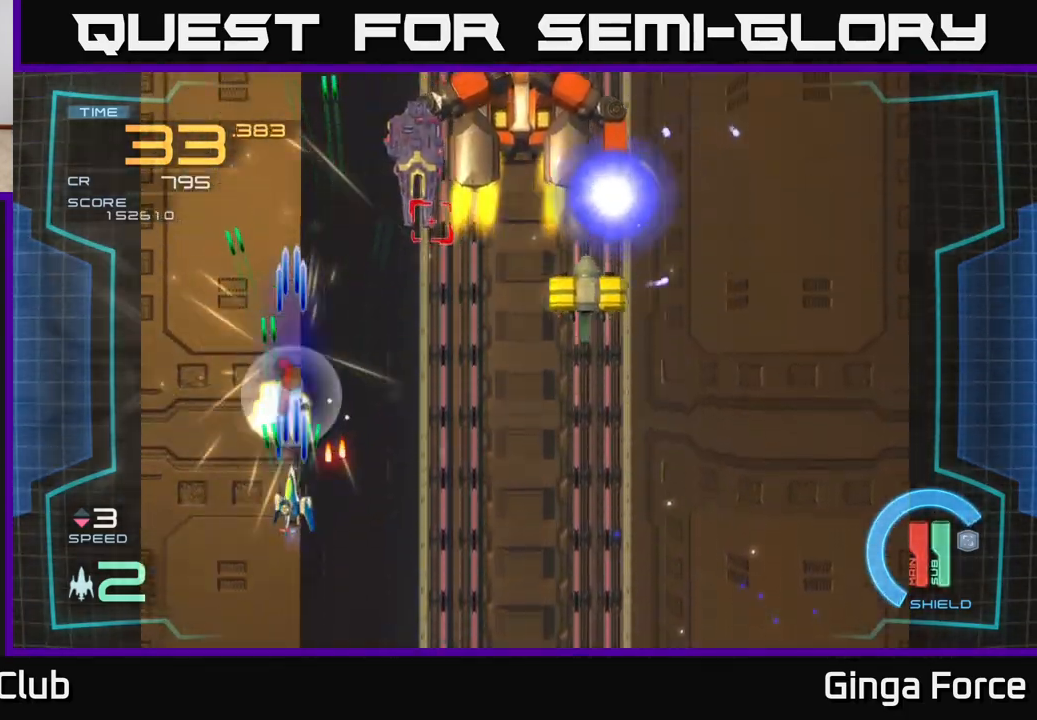
{"buttons": ["A", "X"], "left_stick": "up-right", "events": [[50, "left_stick", "down-right"], [467, "left_stick", "up-right"]]}
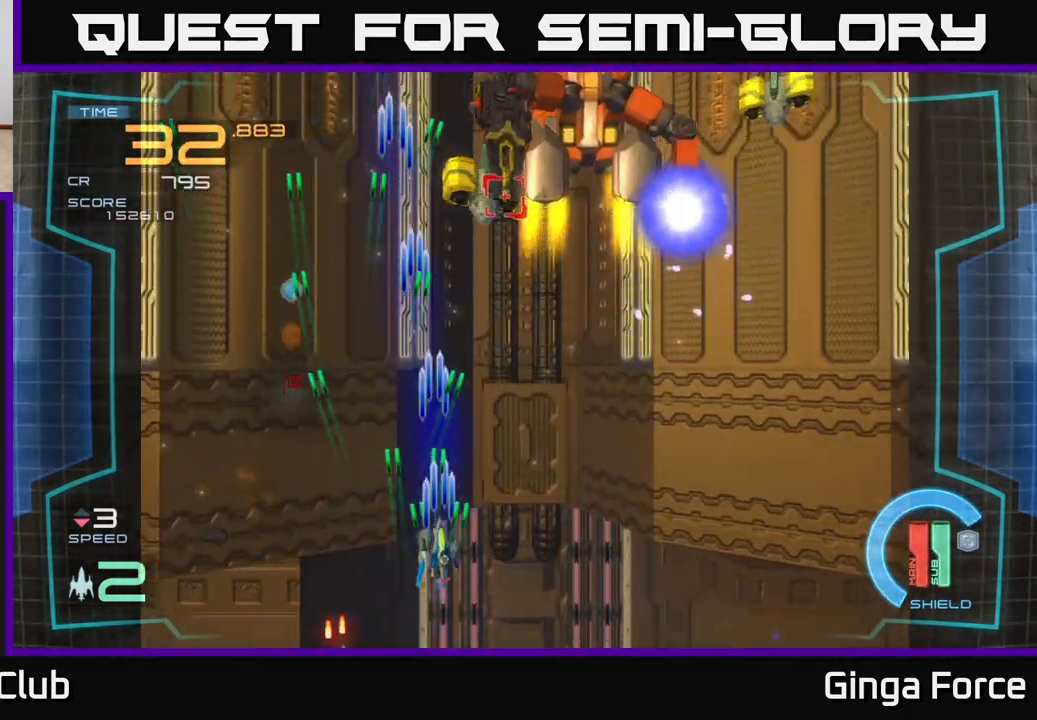
{"buttons": ["A", "X"], "left_stick": "up-right", "events": [[67, "left_stick", "up-left"], [200, "left_stick", "up-right"], [250, "left_stick", "right"], [433, "left_stick", "up-right"]]}
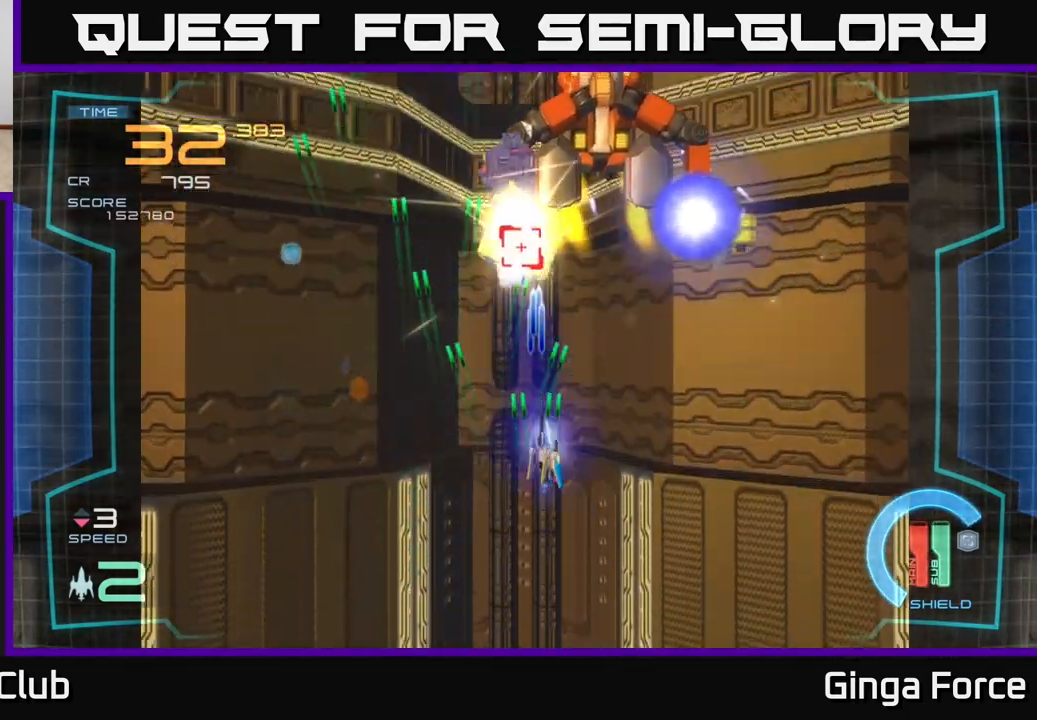
{"buttons": ["A", "X"], "left_stick": "down", "events": [[50, "left_stick", "up"], [233, "left_stick", "down-left"], [383, "left_stick", "center"], [483, "left_stick", "down"]]}
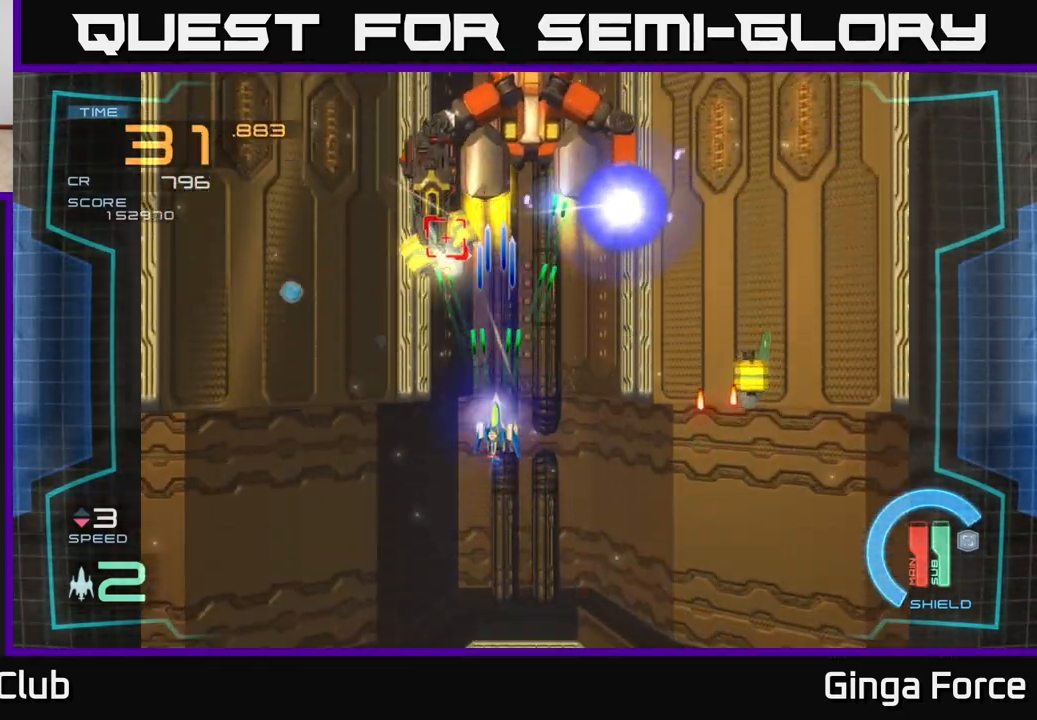
{"buttons": ["A", "X"], "left_stick": "right", "events": [[117, "left_stick", "down-right"], [450, "left_stick", "right"]]}
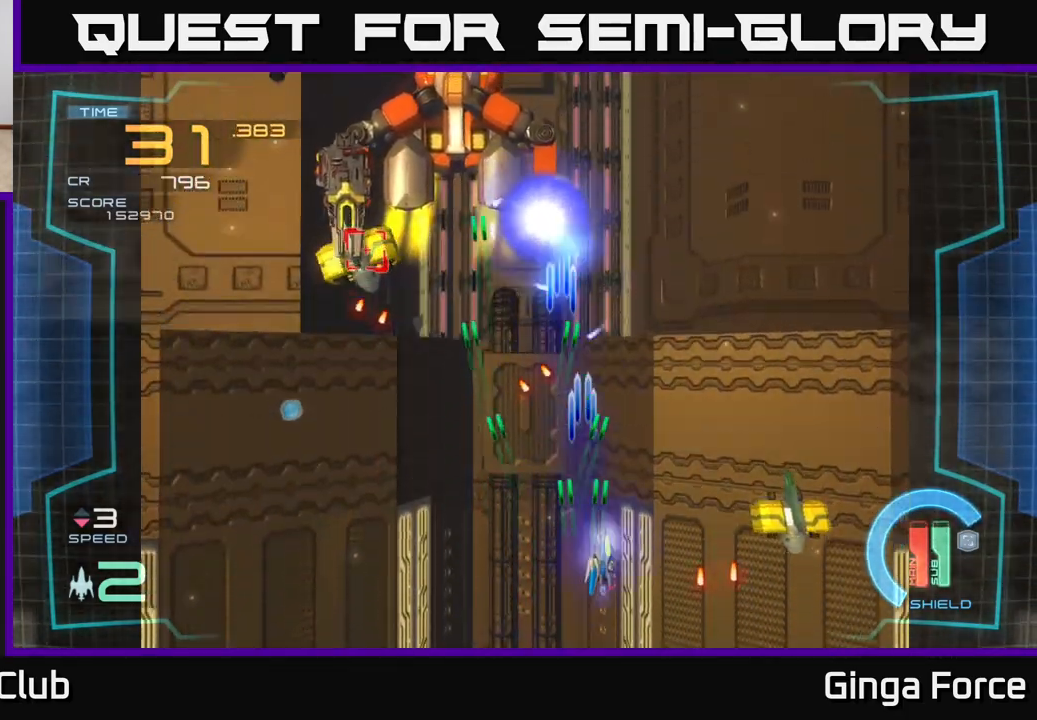
{"buttons": ["A", "X"], "left_stick": "up-left", "events": [[67, "left_stick", "left"], [300, "left_stick", "up-left"]]}
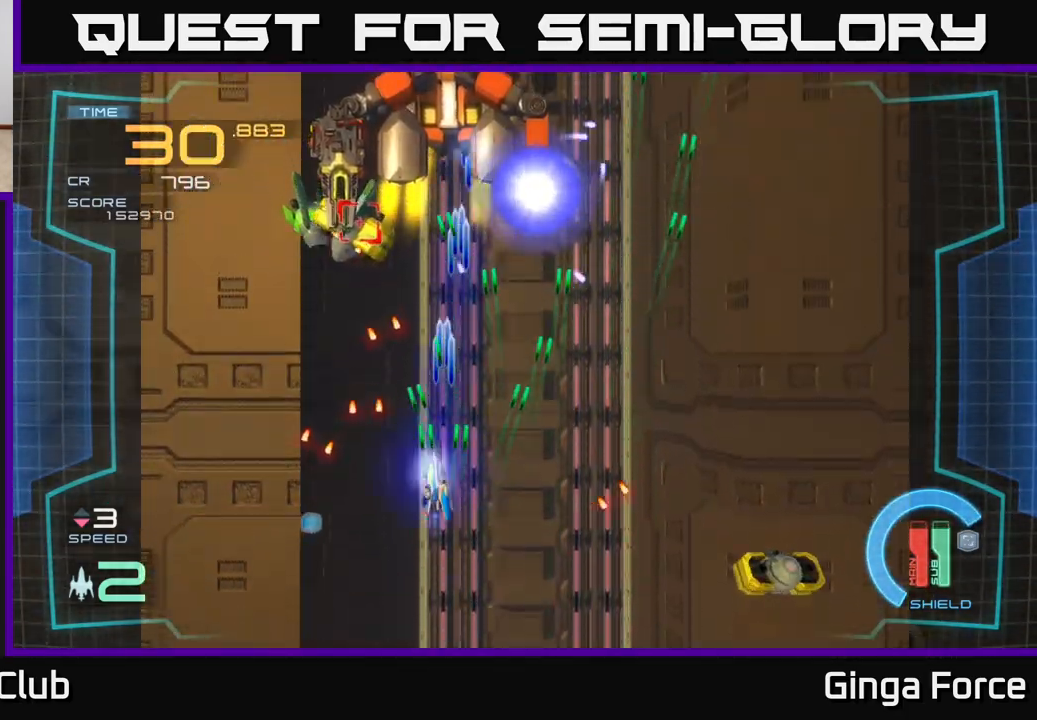
{"buttons": ["A", "X"], "left_stick": "up-right", "events": [[50, "left_stick", "up"], [267, "left_stick", "right"], [333, "left_stick", "down-right"], [500, "left_stick", "up-right"]]}
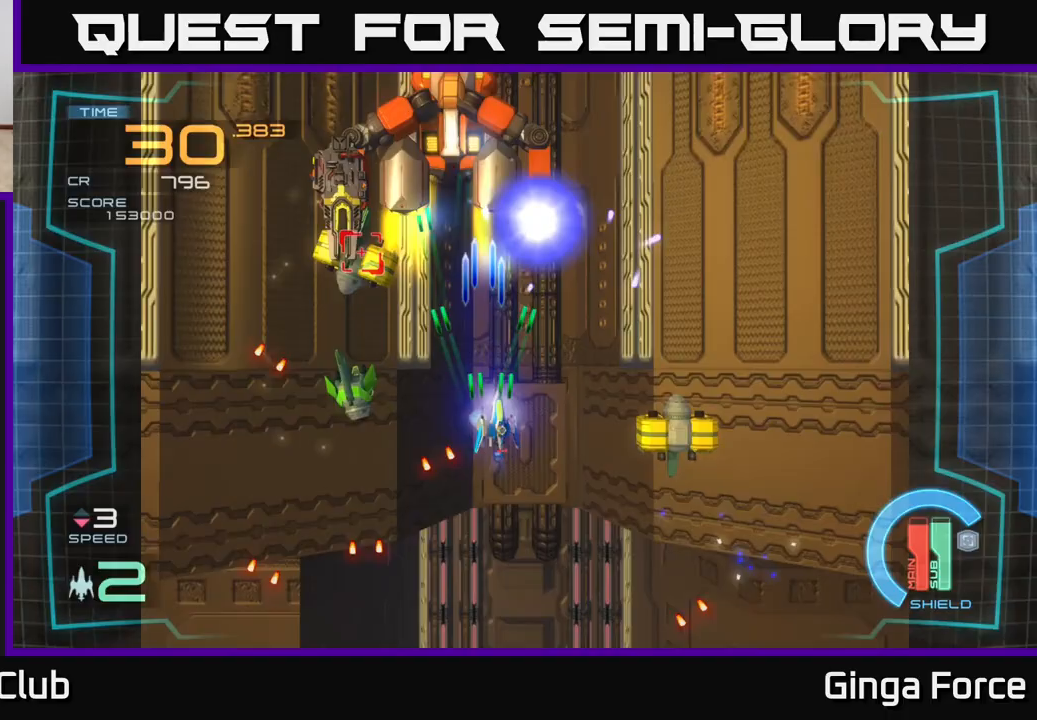
{"buttons": ["A", "X"], "left_stick": "down", "events": [[83, "left_stick", "down-right"], [150, "left_stick", "down-left"], [383, "left_stick", "down-right"], [483, "left_stick", "down"]]}
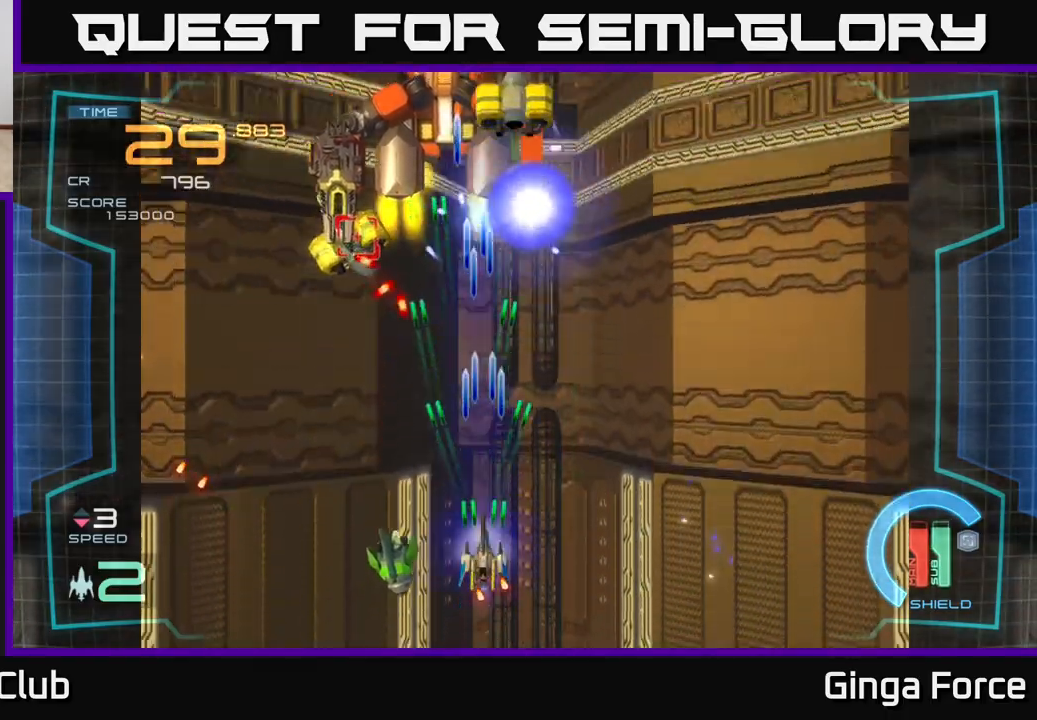
{"buttons": ["A", "X"], "left_stick": "up-left", "events": [[367, "left_stick", "center"], [483, "left_stick", "up-left"]]}
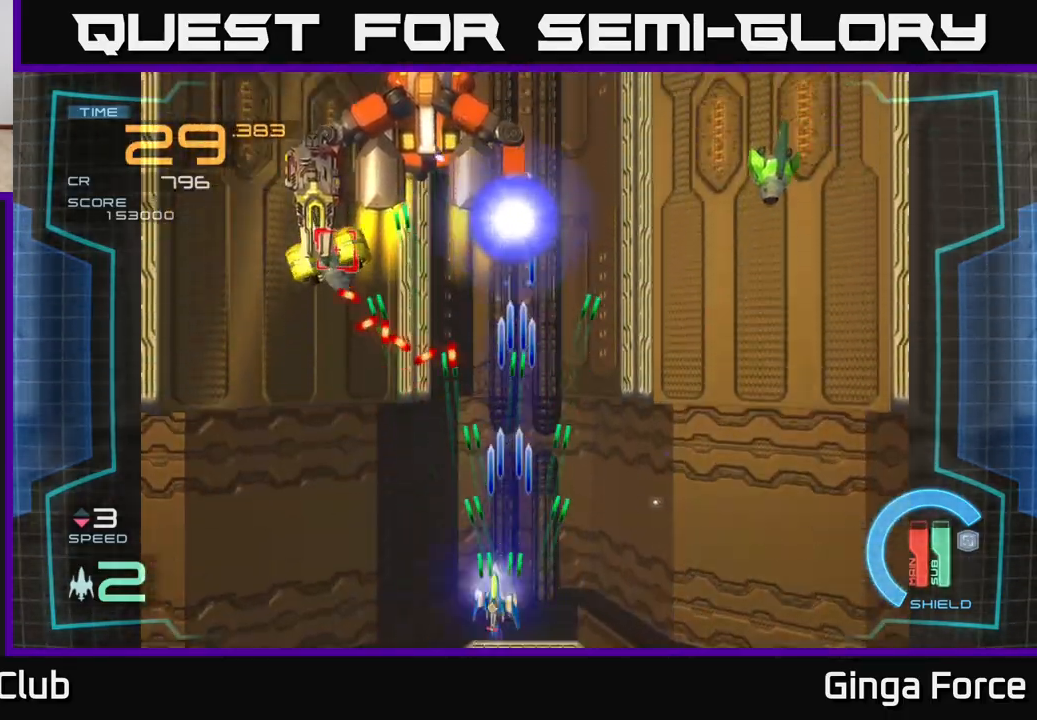
{"buttons": ["A", "X", "R2"], "left_stick": "up-left", "events": [[300, "R2", "down"], [300, "left_stick", "up-right"], [483, "left_stick", "up-left"]]}
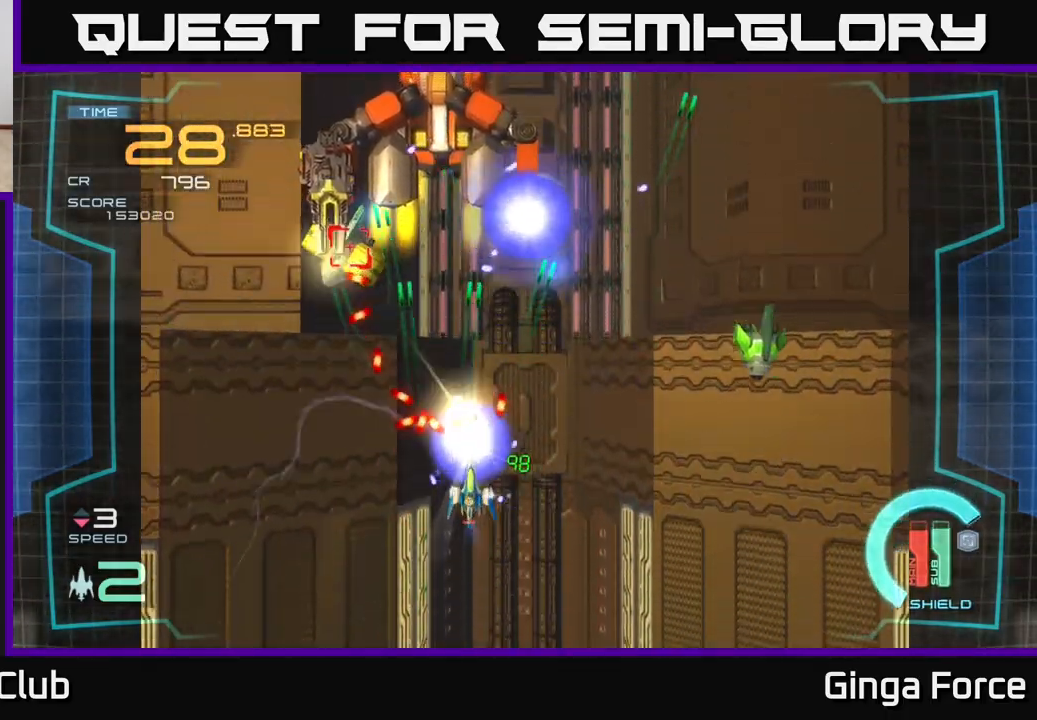
{"buttons": ["A", "X", "R2"], "left_stick": "up-left", "events": [[50, "left_stick", "left"], [167, "left_stick", "up-left"], [283, "left_stick", "up"], [433, "left_stick", "up-left"]]}
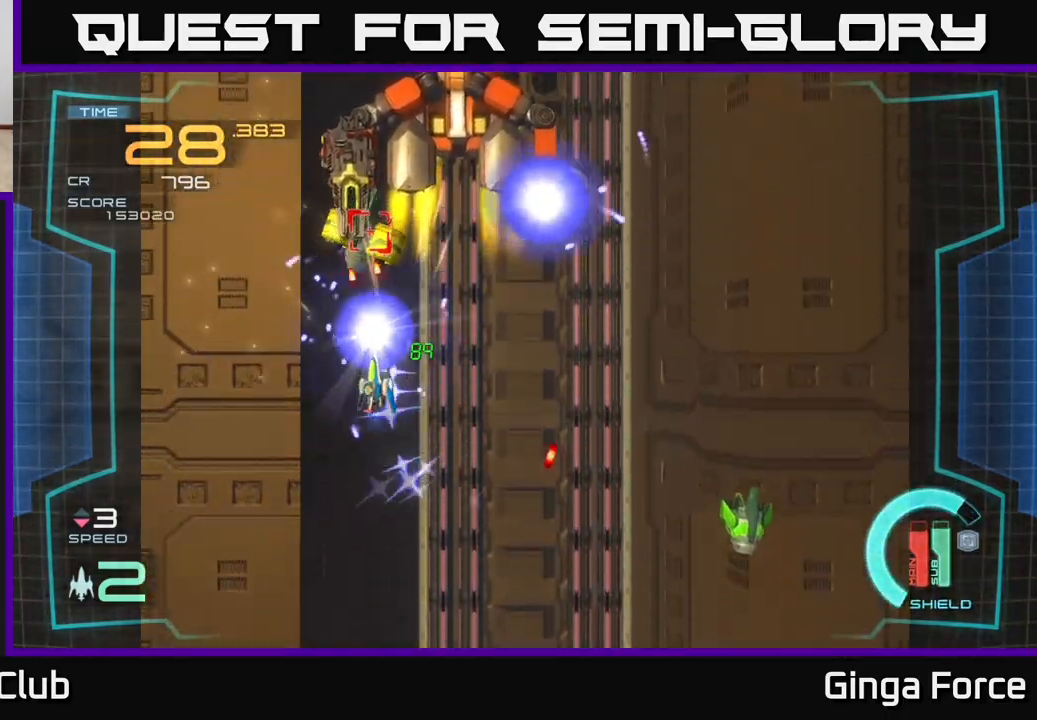
{"buttons": ["A", "X"], "left_stick": "right", "events": [[167, "left_stick", "up-right"], [217, "R2", "up"], [217, "left_stick", "down"], [450, "left_stick", "right"]]}
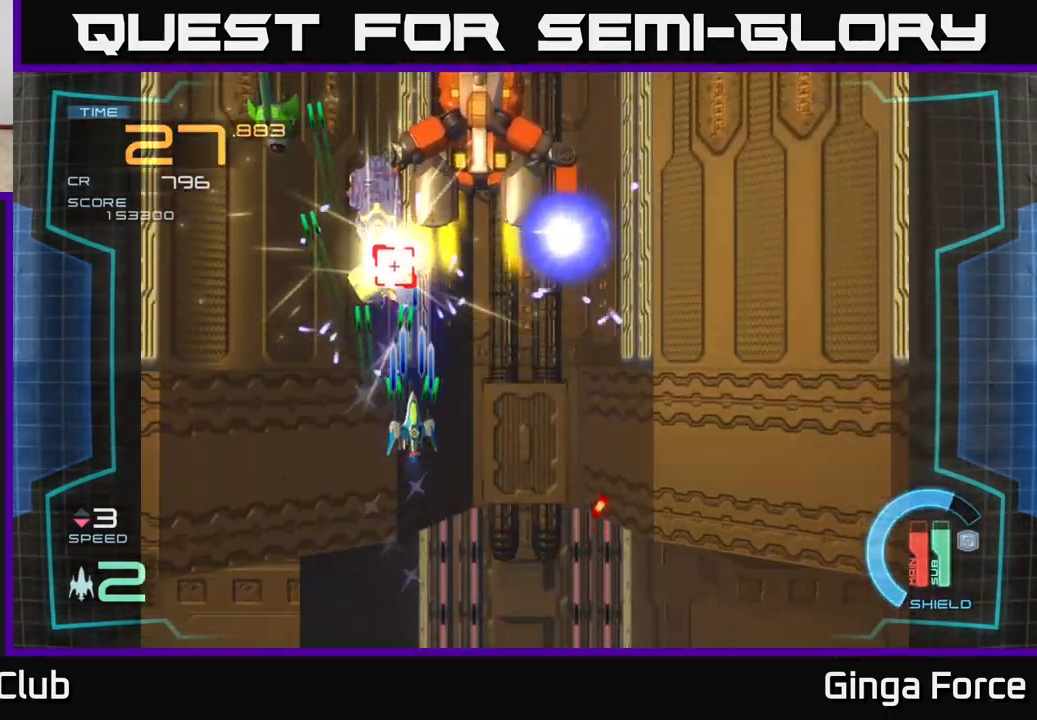
{"buttons": ["A", "X"], "left_stick": "down", "events": [[50, "left_stick", "down-left"], [117, "left_stick", "center"], [333, "left_stick", "left"], [450, "left_stick", "down"]]}
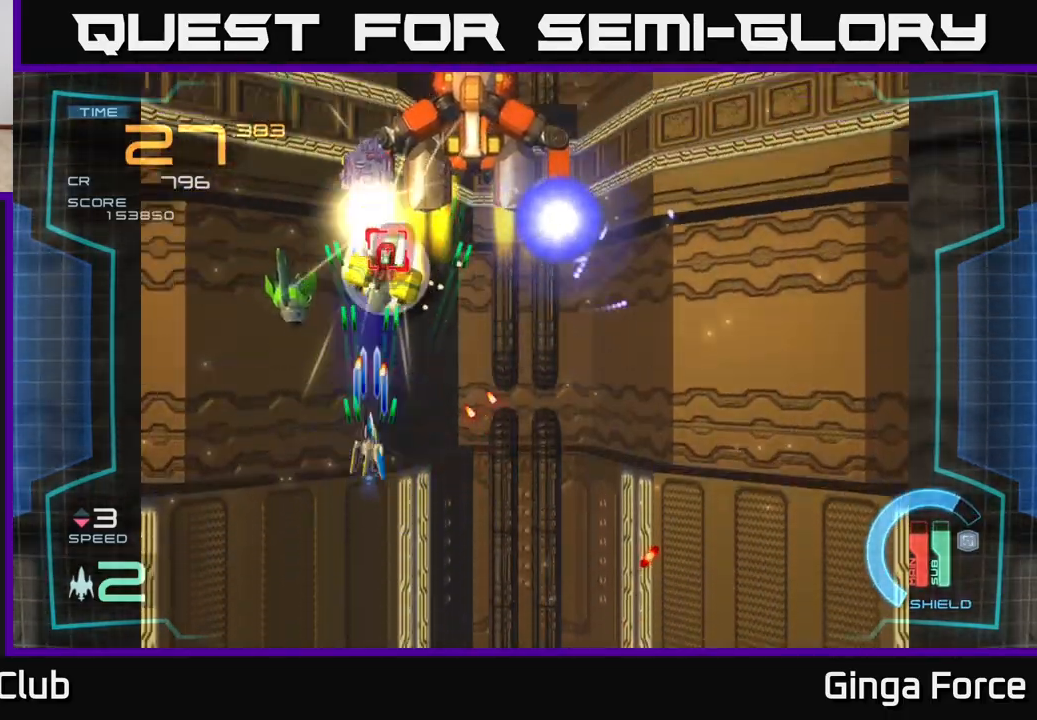
{"buttons": ["A", "X"], "left_stick": "down", "events": [[17, "left_stick", "center"], [200, "left_stick", "down-left"], [333, "left_stick", "down"]]}
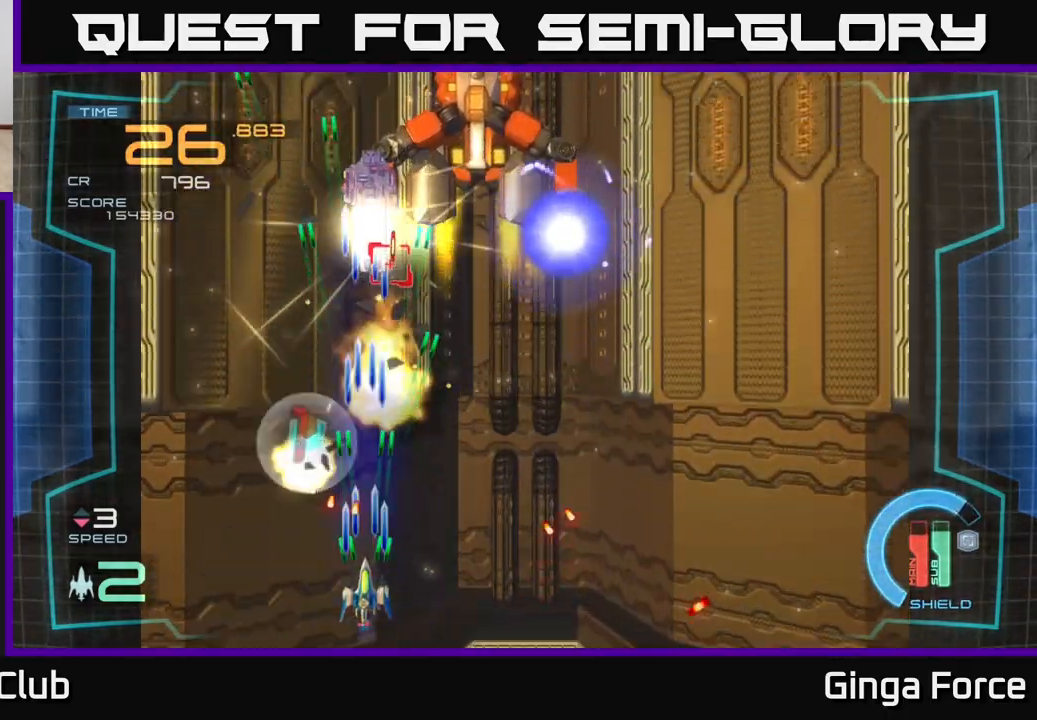
{"buttons": ["A", "X"], "left_stick": "up-left", "events": [[100, "left_stick", "down-left"], [300, "left_stick", "right"], [500, "left_stick", "up-left"]]}
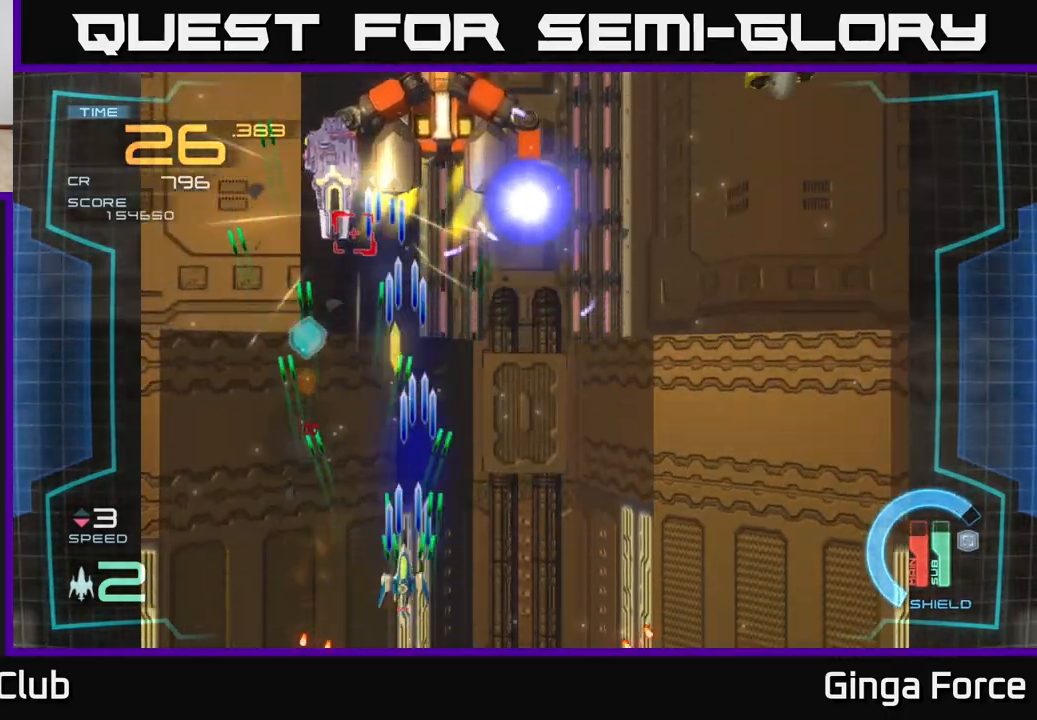
{"buttons": ["A", "X"], "left_stick": "up", "events": [[150, "left_stick", "up"]]}